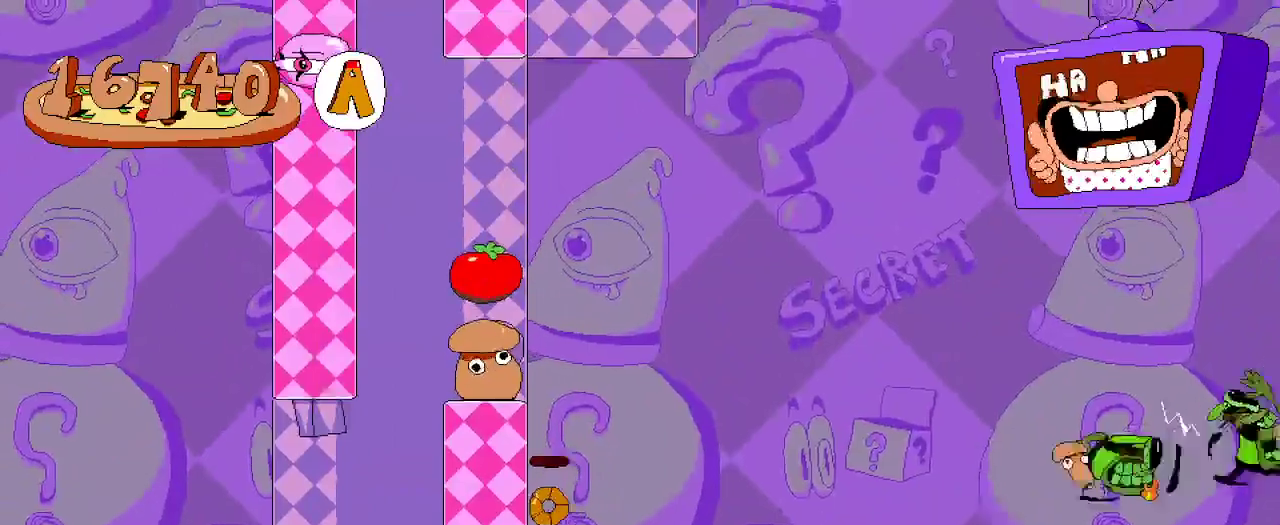
Gameplay with a controller (Xbox layout); each line is a JSON object with the inputs held at the frame after it. "events" lists button and stick changes between this image and that frame as [ms after this image, input, new state], when the widget could be followed in between. Not read: L3 R3.
{"buttons": ["R2", "START"], "left_stick": "center", "right_stick": "center"}
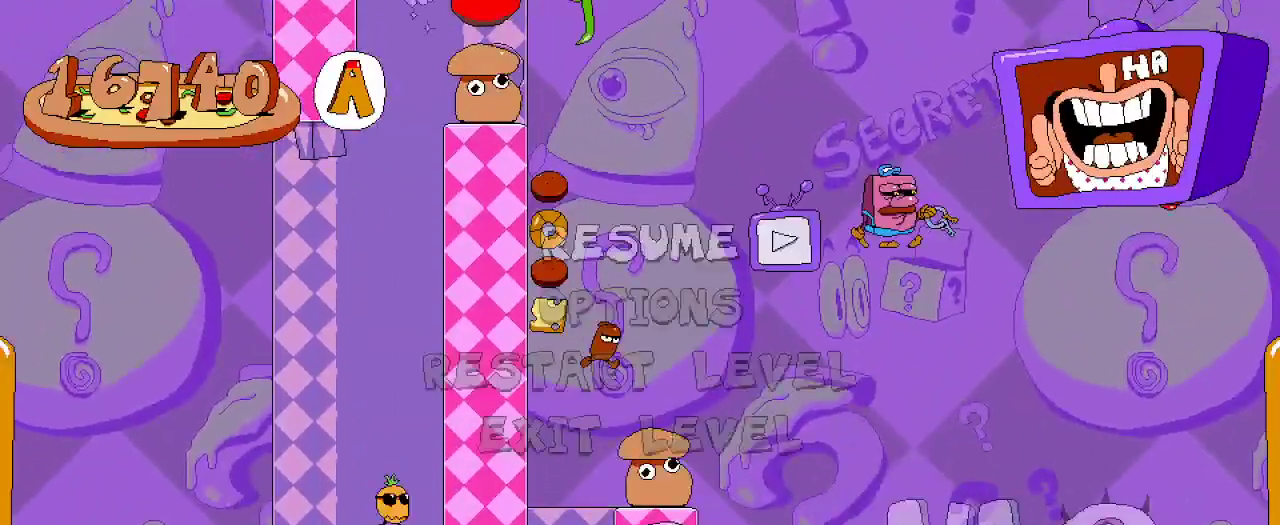
{"buttons": [], "left_stick": "center", "right_stick": "center"}
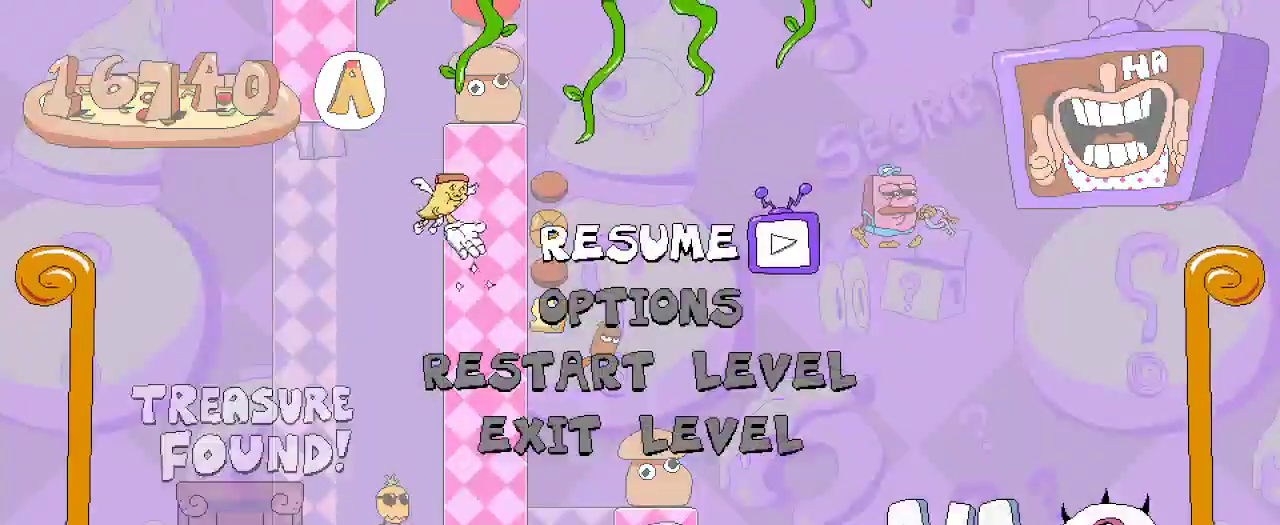
{"buttons": [], "left_stick": "center", "right_stick": "center", "events": []}
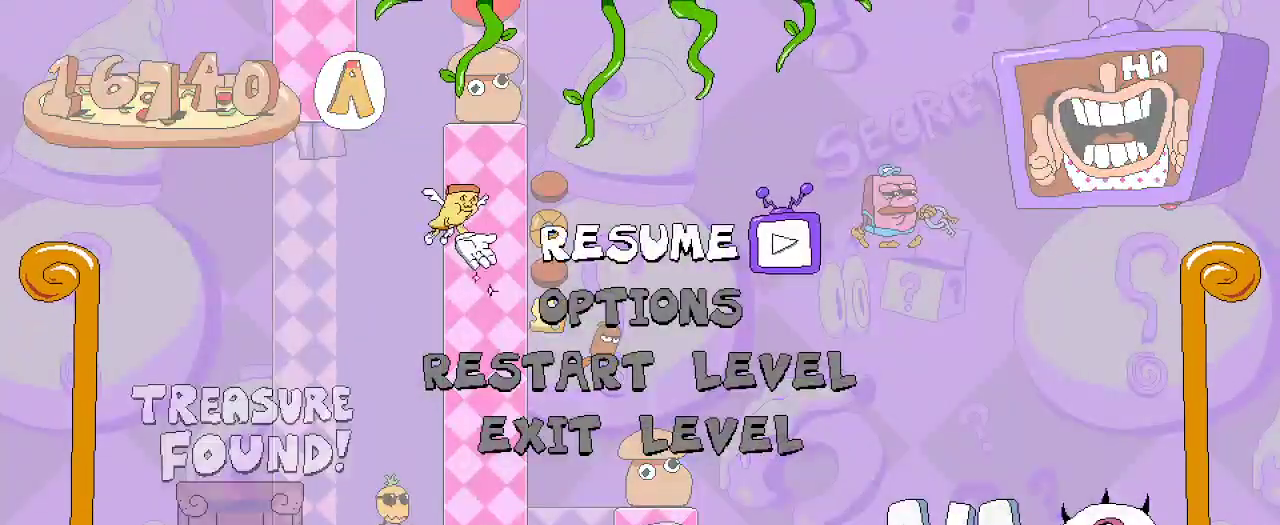
{"buttons": [], "left_stick": "center", "right_stick": "center", "events": []}
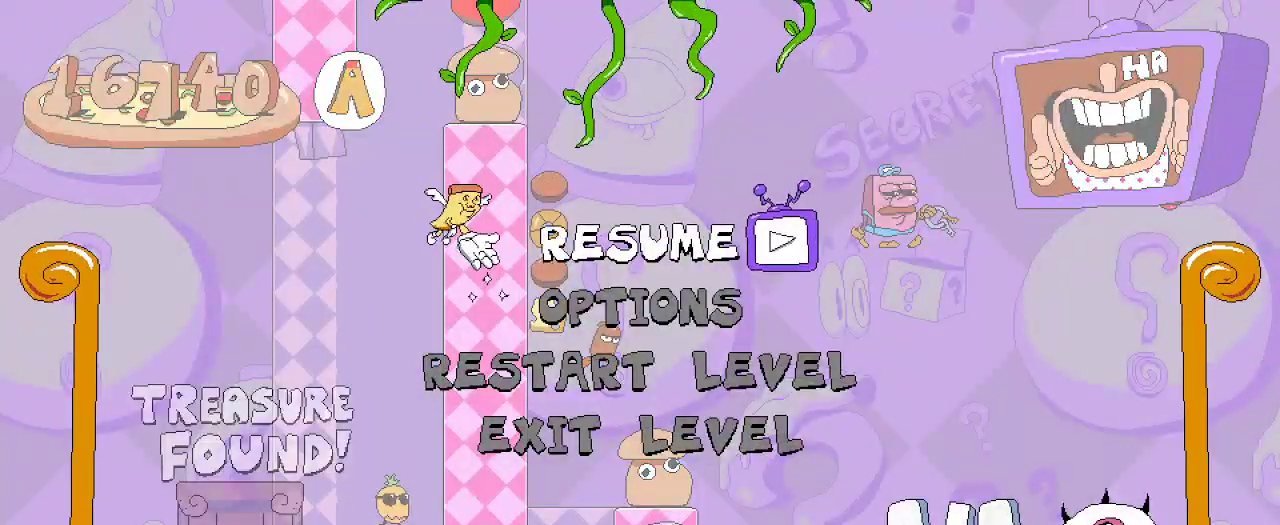
{"buttons": [], "left_stick": "center", "right_stick": "center", "events": []}
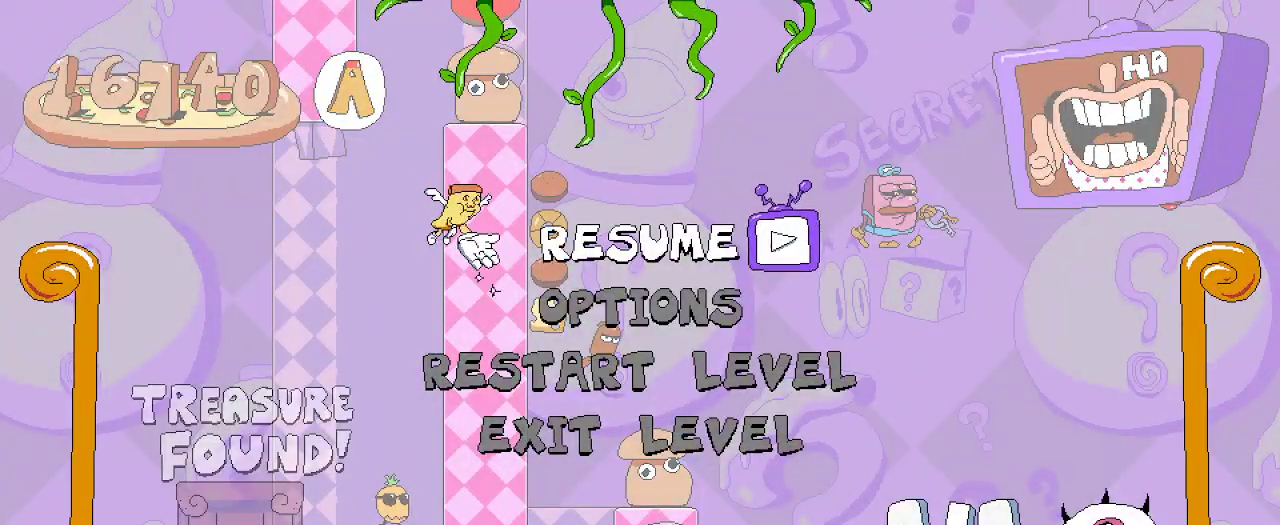
{"buttons": ["DPAD_DOWN"], "left_stick": "center", "right_stick": "center", "events": [[267, "DPAD_DOWN", "down"], [367, "DPAD_DOWN", "up"], [433, "DPAD_DOWN", "down"]]}
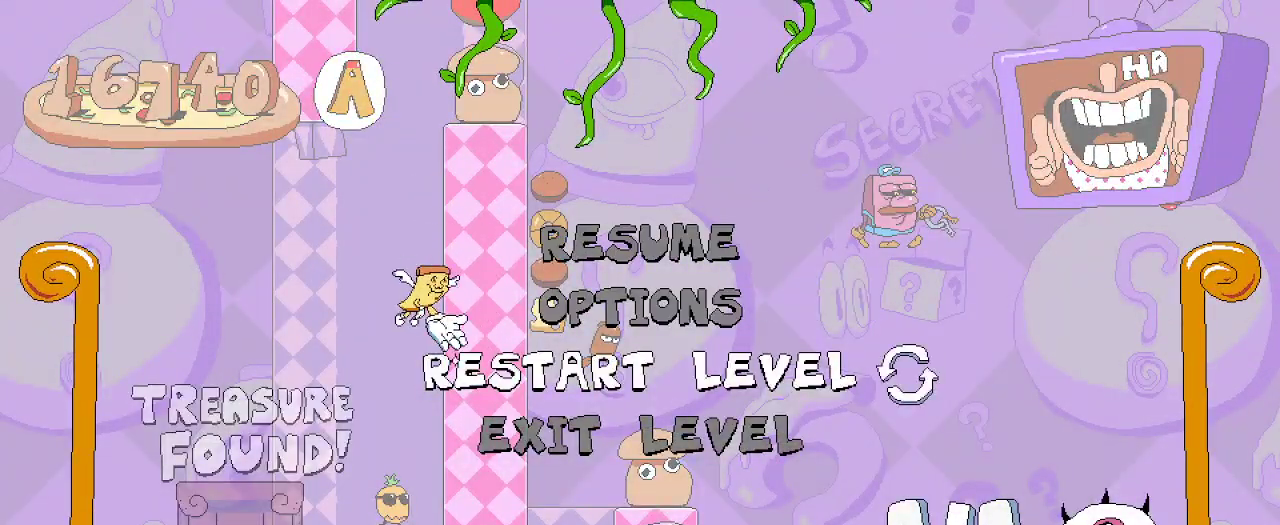
{"buttons": [], "left_stick": "center", "right_stick": "center", "events": [[33, "DPAD_DOWN", "up"], [167, "A", "down"], [300, "A", "up"]]}
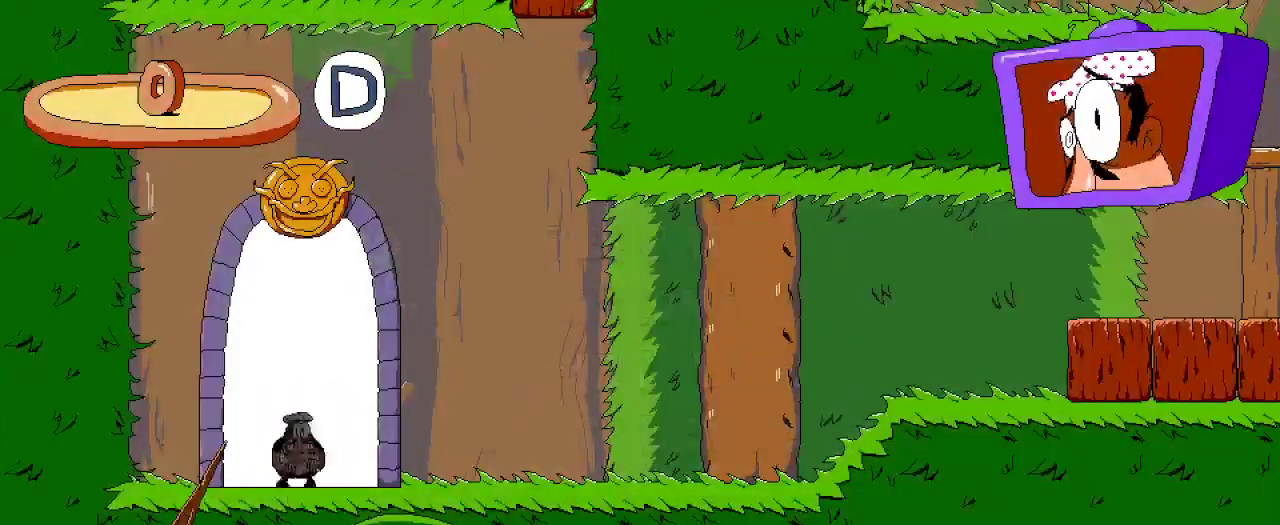
{"buttons": ["R2", "DPAD_RIGHT"], "left_stick": "center", "right_stick": "center", "events": [[400, "R2", "down"], [433, "DPAD_RIGHT", "down"]]}
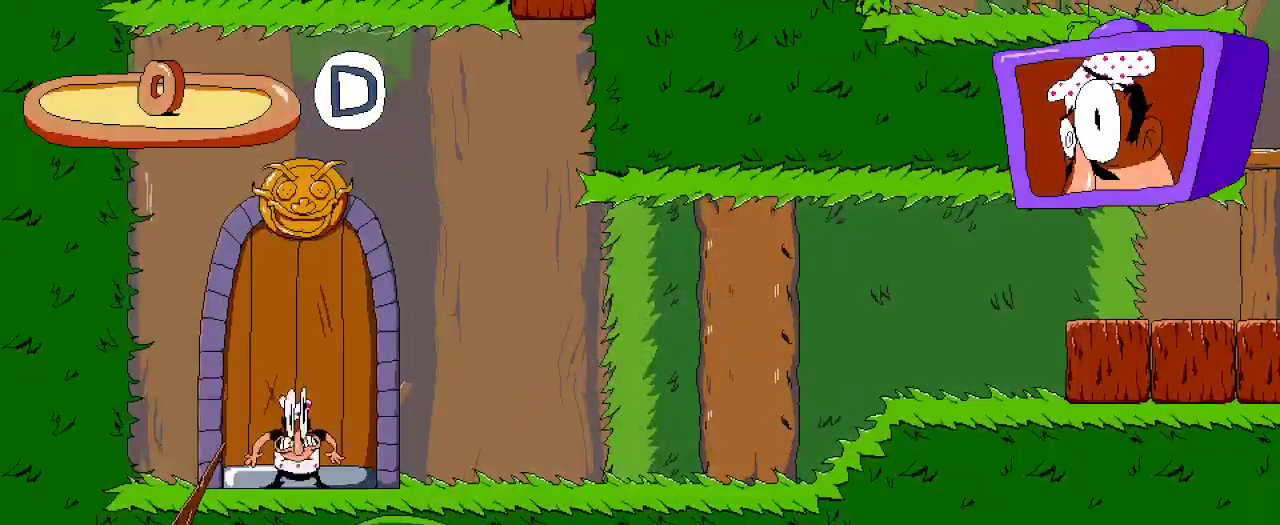
{"buttons": ["R2", "DPAD_RIGHT"], "left_stick": "center", "right_stick": "center", "events": []}
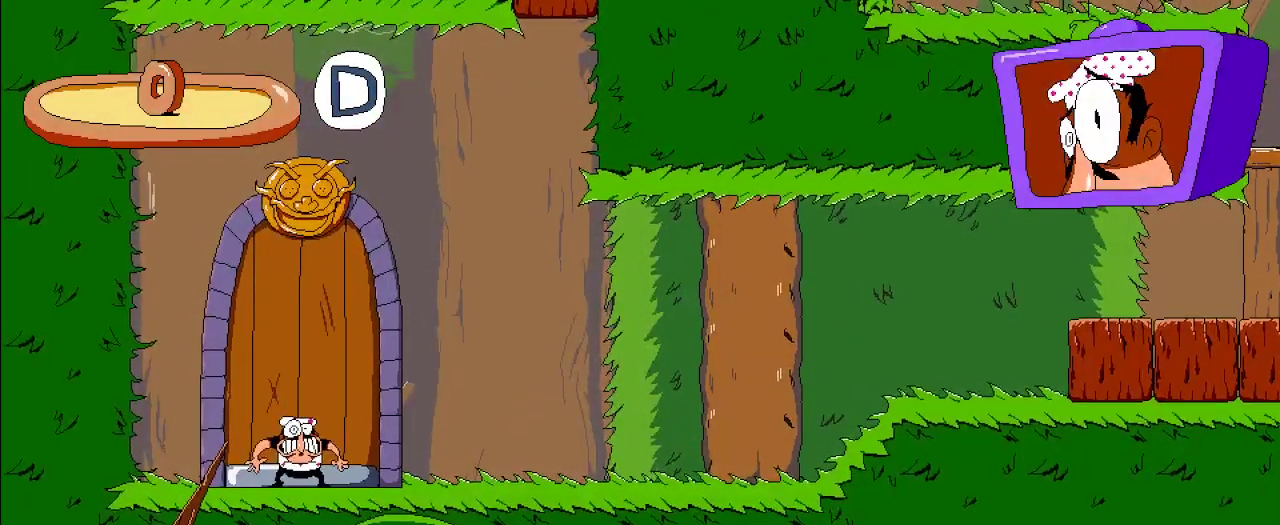
{"buttons": ["R2", "DPAD_RIGHT"], "left_stick": "center", "right_stick": "center", "events": []}
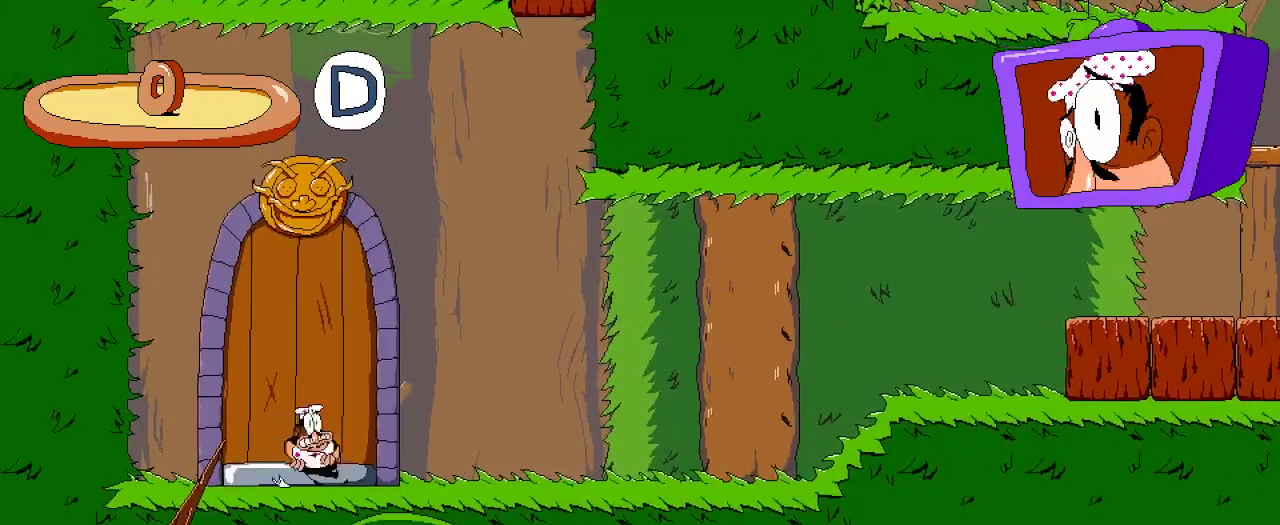
{"buttons": ["R2", "DPAD_RIGHT"], "left_stick": "center", "right_stick": "center", "events": []}
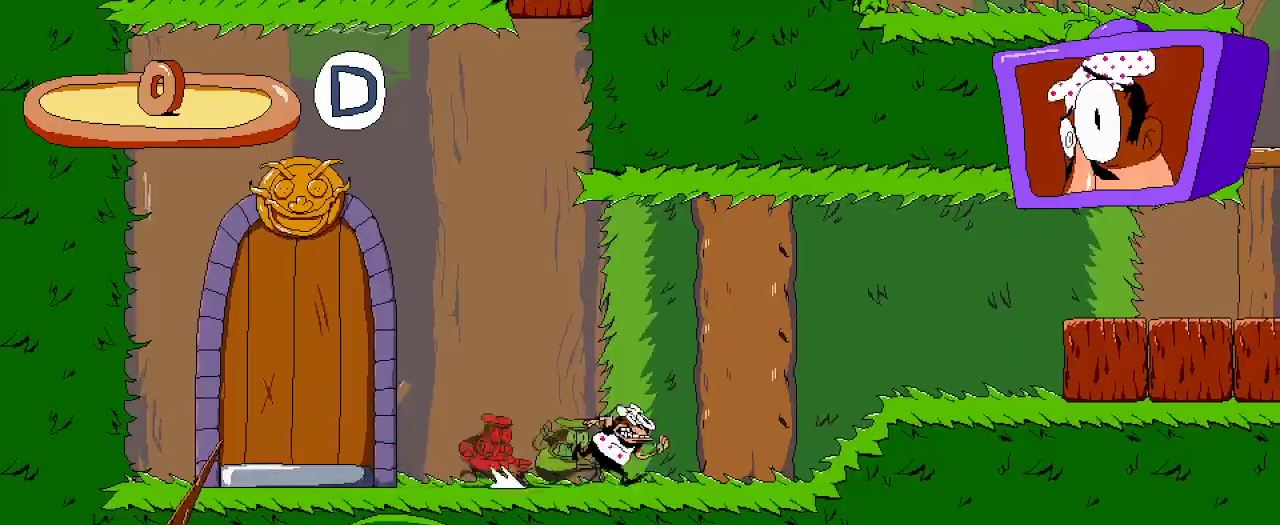
{"buttons": ["R2", "DPAD_RIGHT"], "left_stick": "center", "right_stick": "center", "events": []}
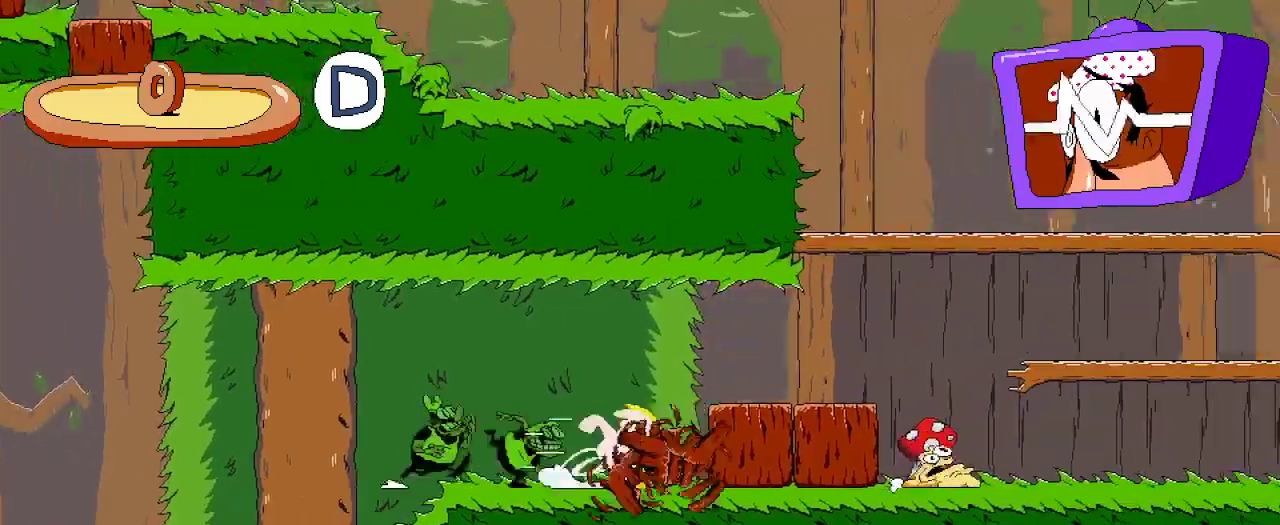
{"buttons": ["A", "R2", "DPAD_RIGHT"], "left_stick": "center", "right_stick": "center", "events": [[500, "A", "down"]]}
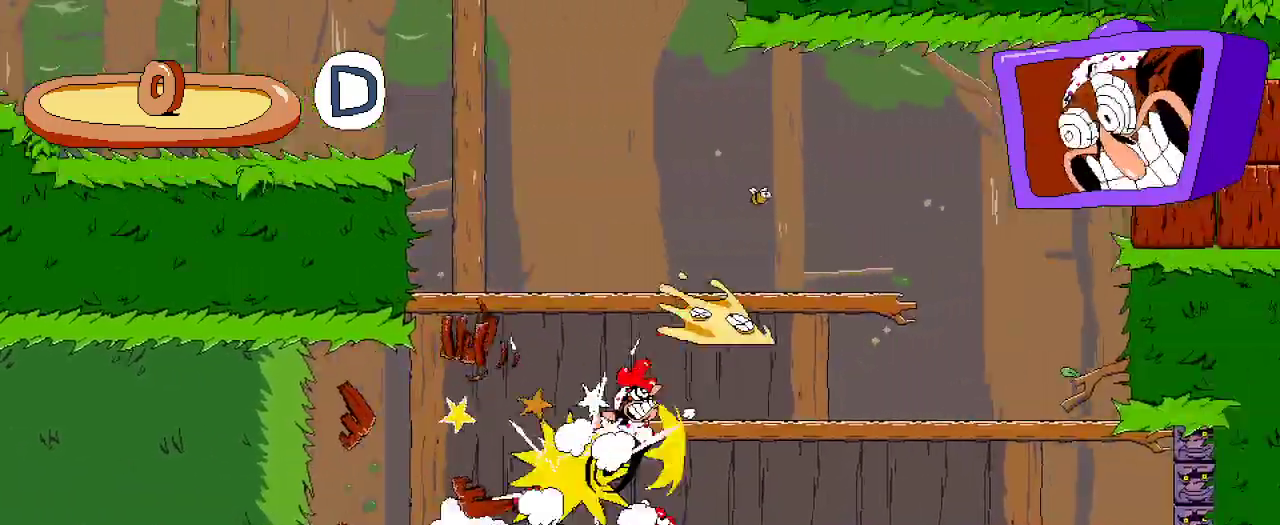
{"buttons": ["A", "R2", "DPAD_RIGHT"], "left_stick": "center", "right_stick": "center", "events": [[233, "A", "up"], [367, "A", "down"]]}
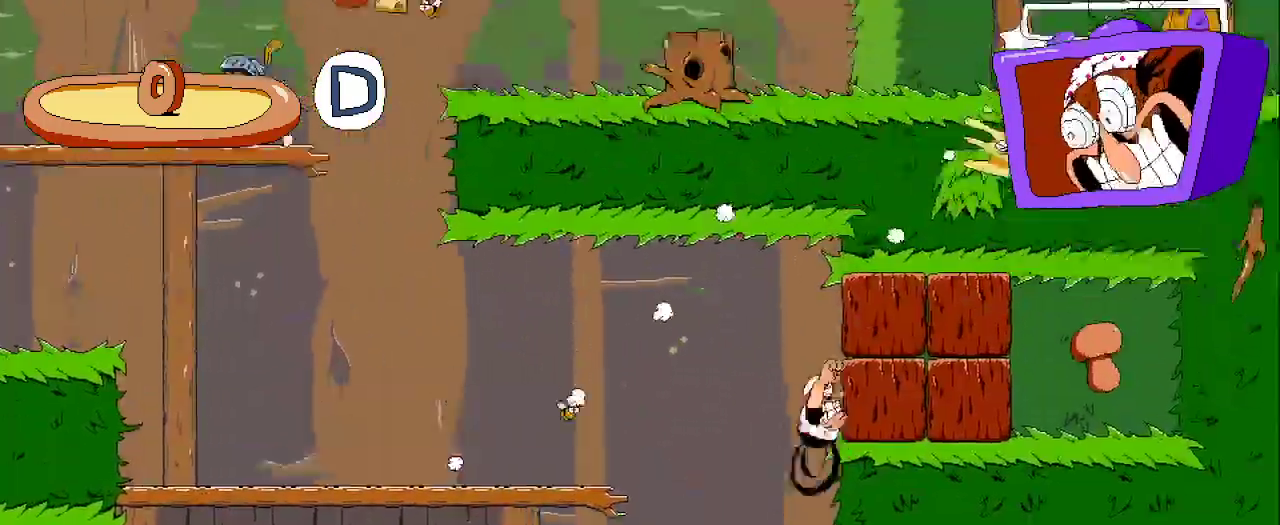
{"buttons": ["DPAD_RIGHT"], "left_stick": "center", "right_stick": "center"}
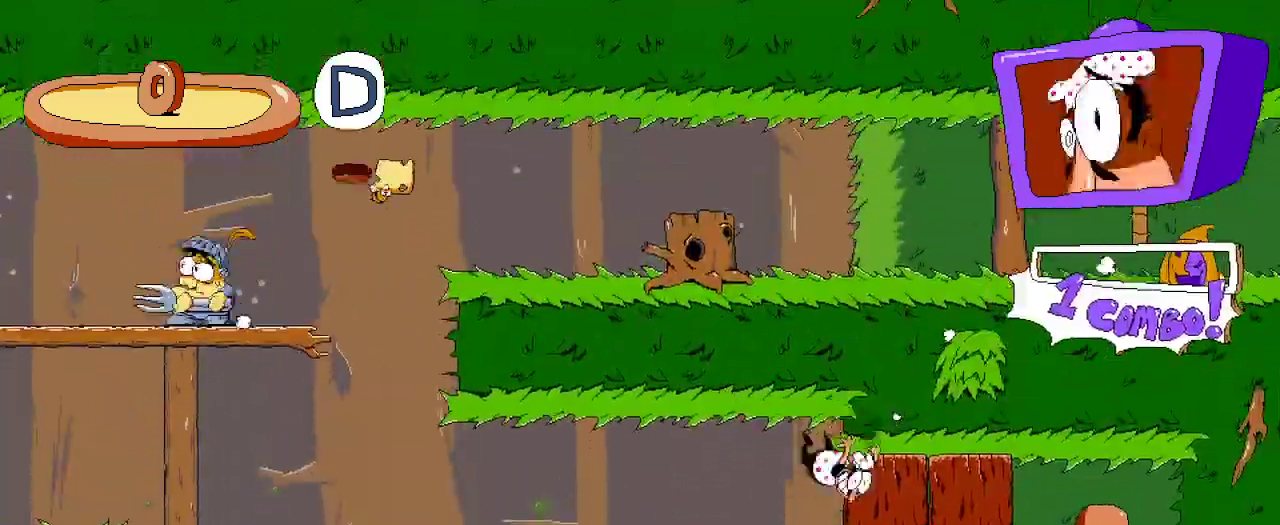
{"buttons": ["X", "DPAD_RIGHT"], "left_stick": "center", "right_stick": "center", "events": [[167, "X", "down"]]}
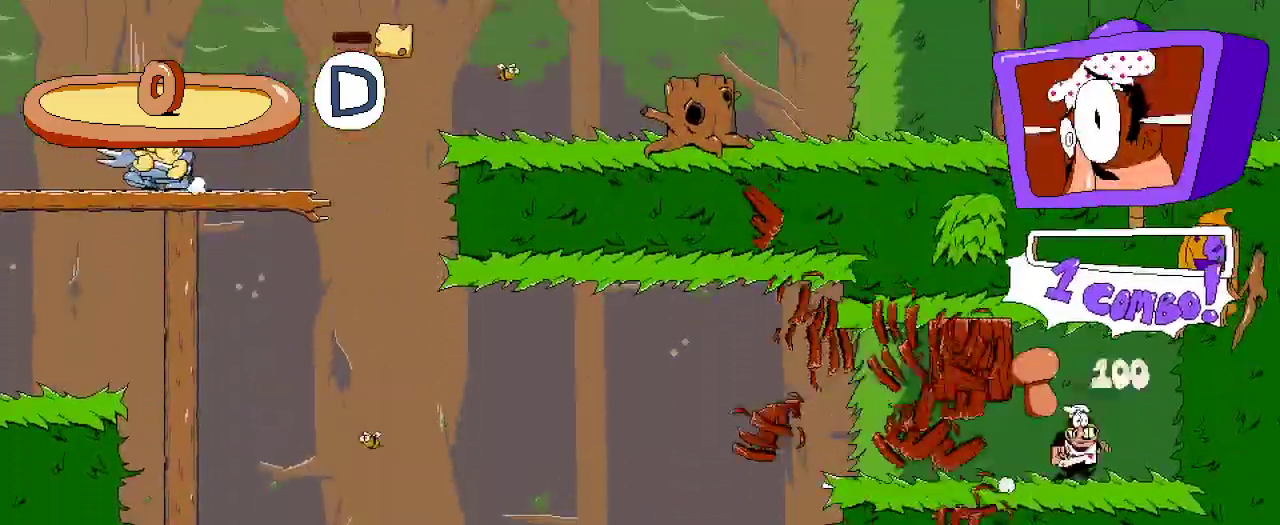
{"buttons": ["R2", "DPAD_LEFT"], "left_stick": "center", "right_stick": "center", "events": [[33, "X", "up"], [67, "DPAD_RIGHT", "up"], [67, "R2", "down"], [133, "DPAD_LEFT", "down"]]}
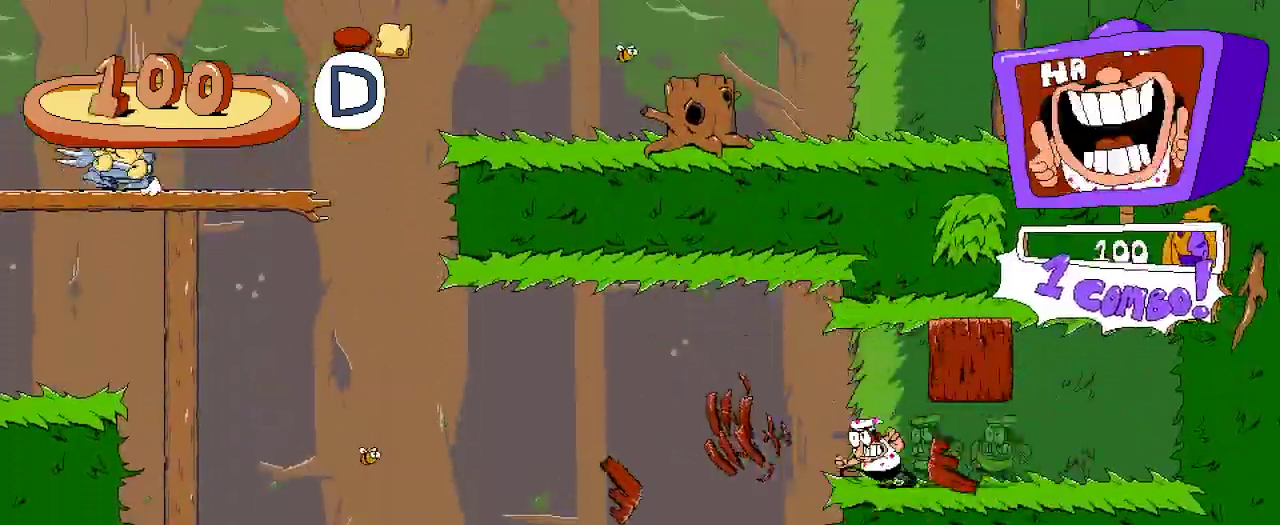
{"buttons": ["R2", "DPAD_LEFT"], "left_stick": "center", "right_stick": "center", "events": [[67, "A", "down"], [167, "A", "up"]]}
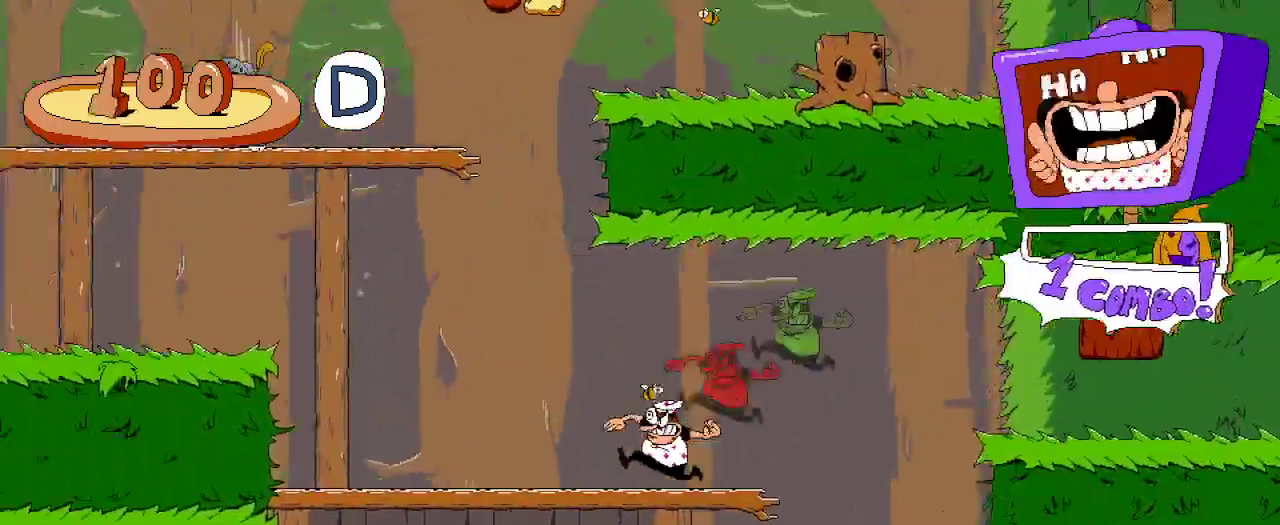
{"buttons": ["R2", "DPAD_LEFT"], "left_stick": "center", "right_stick": "center", "events": [[200, "A", "down"], [500, "A", "up"]]}
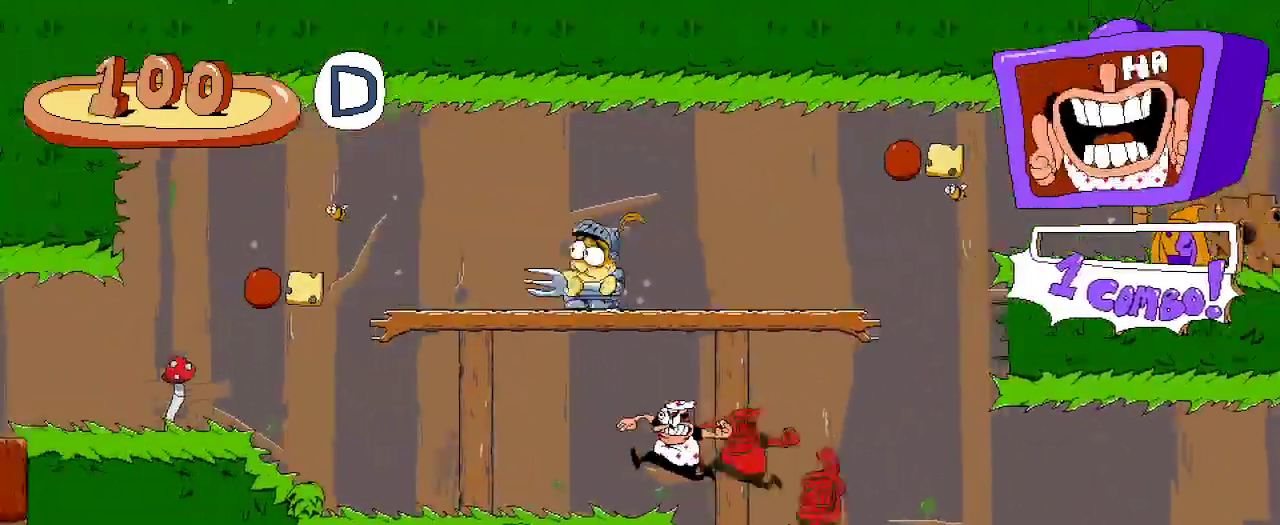
{"buttons": ["R2", "DPAD_LEFT"], "left_stick": "center", "right_stick": "center", "events": []}
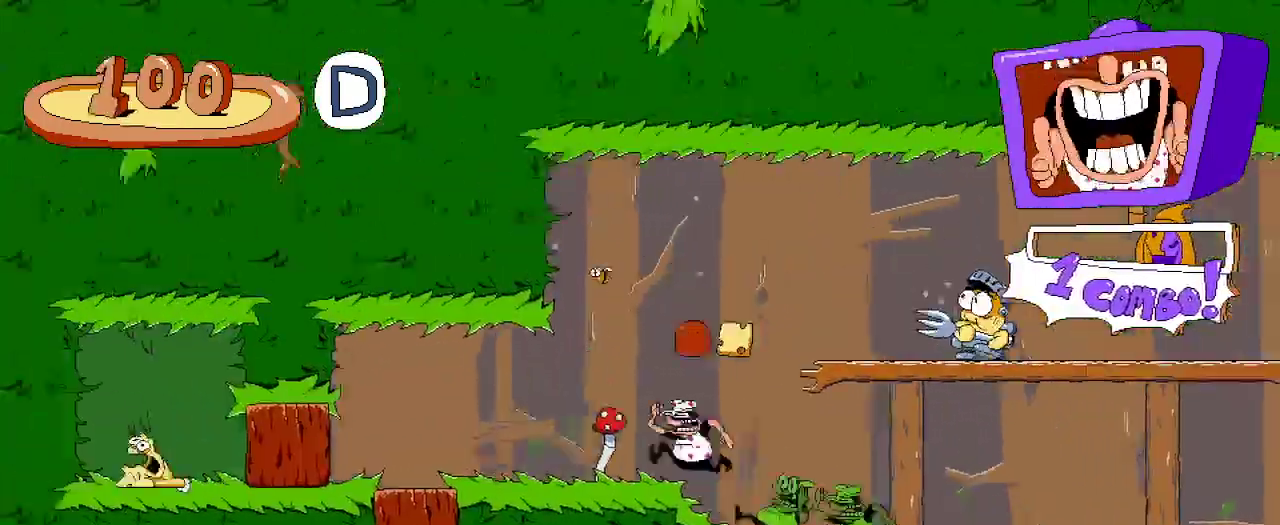
{"buttons": ["R2", "DPAD_LEFT"], "left_stick": "center", "right_stick": "center", "events": []}
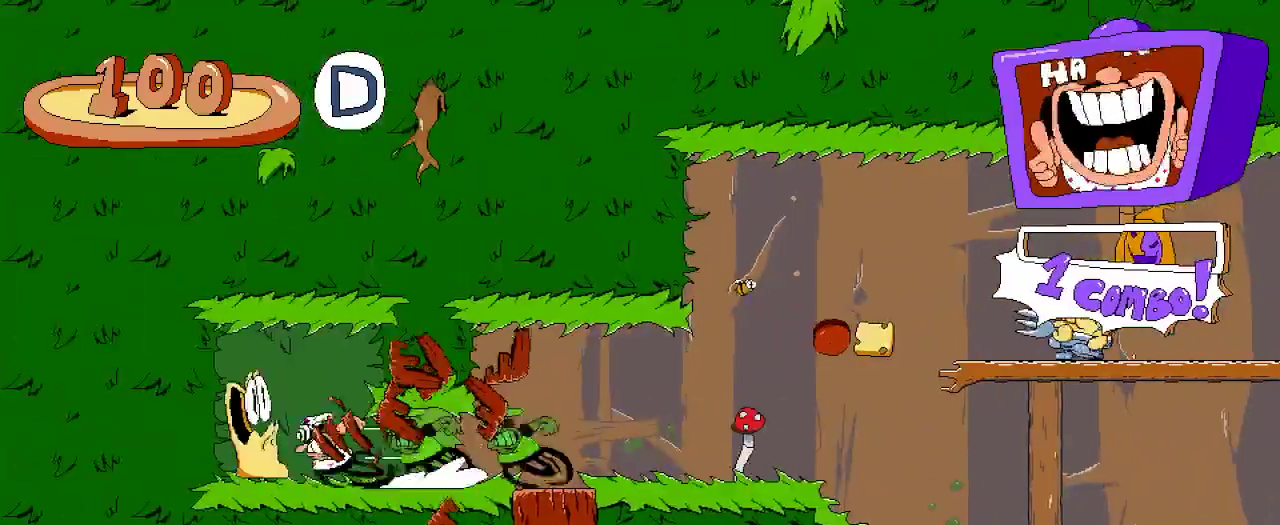
{"buttons": ["R2", "DPAD_RIGHT"], "left_stick": "center", "right_stick": "center", "events": [[33, "DPAD_LEFT", "up"], [67, "DPAD_RIGHT", "down"]]}
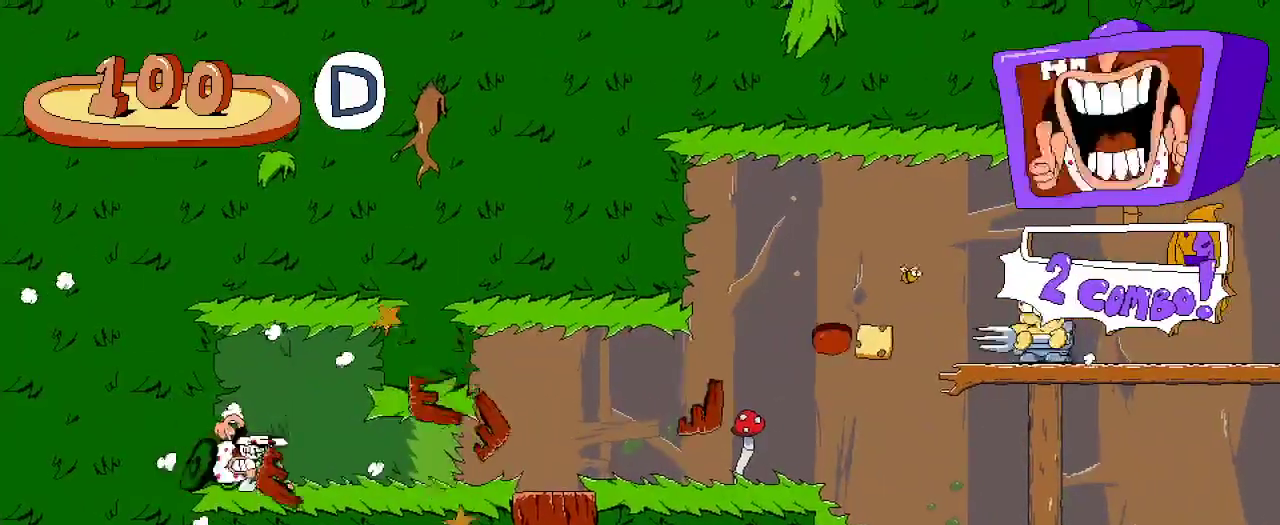
{"buttons": ["R2", "DPAD_RIGHT"], "left_stick": "center", "right_stick": "center", "events": []}
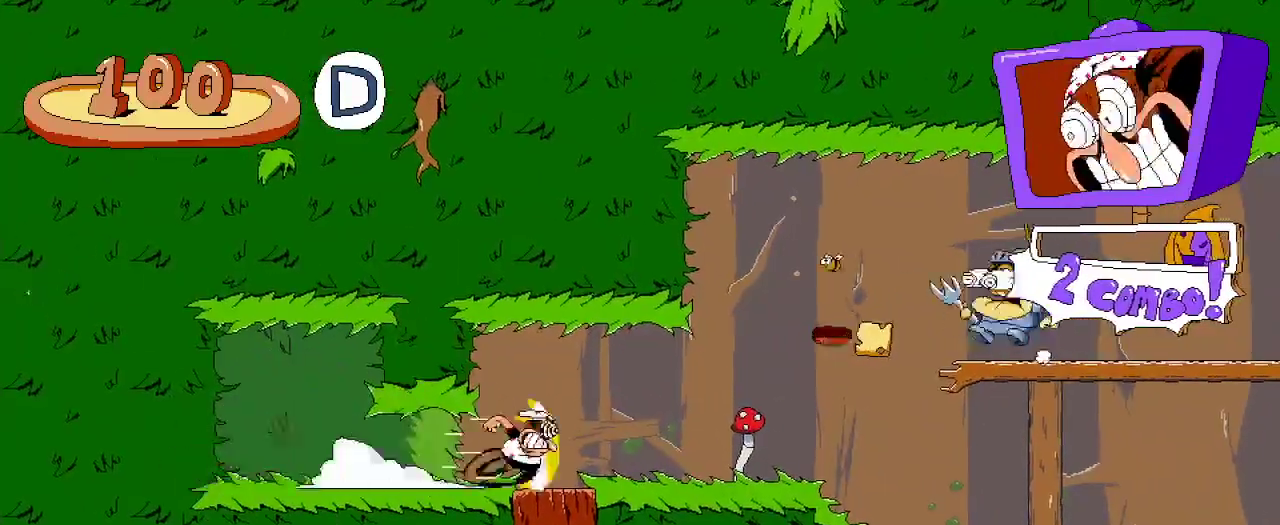
{"buttons": ["A", "R2", "DPAD_RIGHT"], "left_stick": "center", "right_stick": "center", "events": [[233, "A", "down"]]}
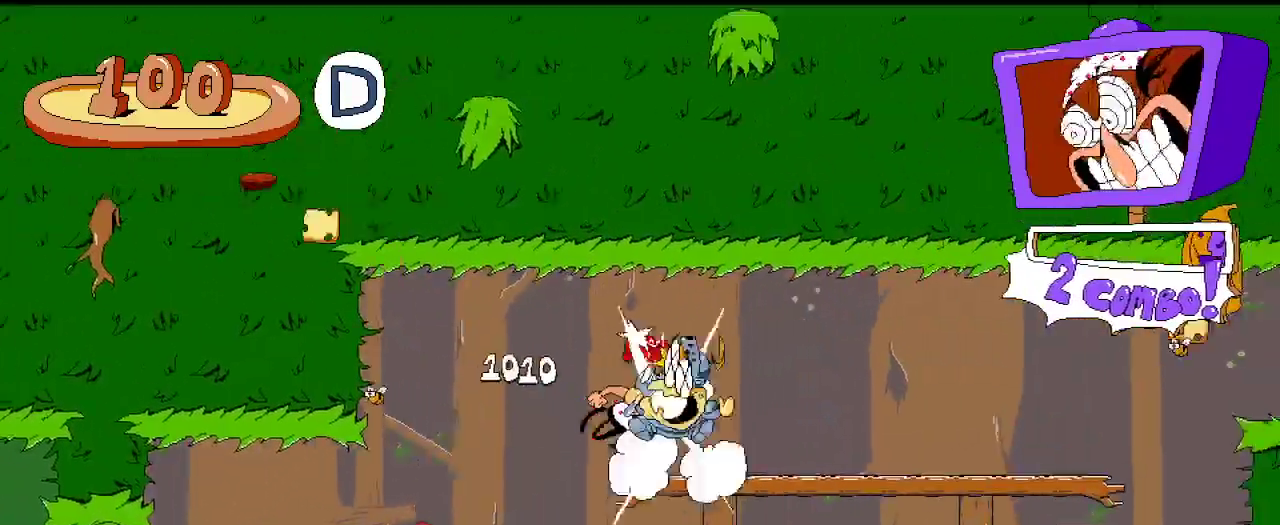
{"buttons": ["A", "R2", "DPAD_RIGHT"], "left_stick": "center", "right_stick": "center", "events": [[100, "A", "up"], [400, "A", "down"]]}
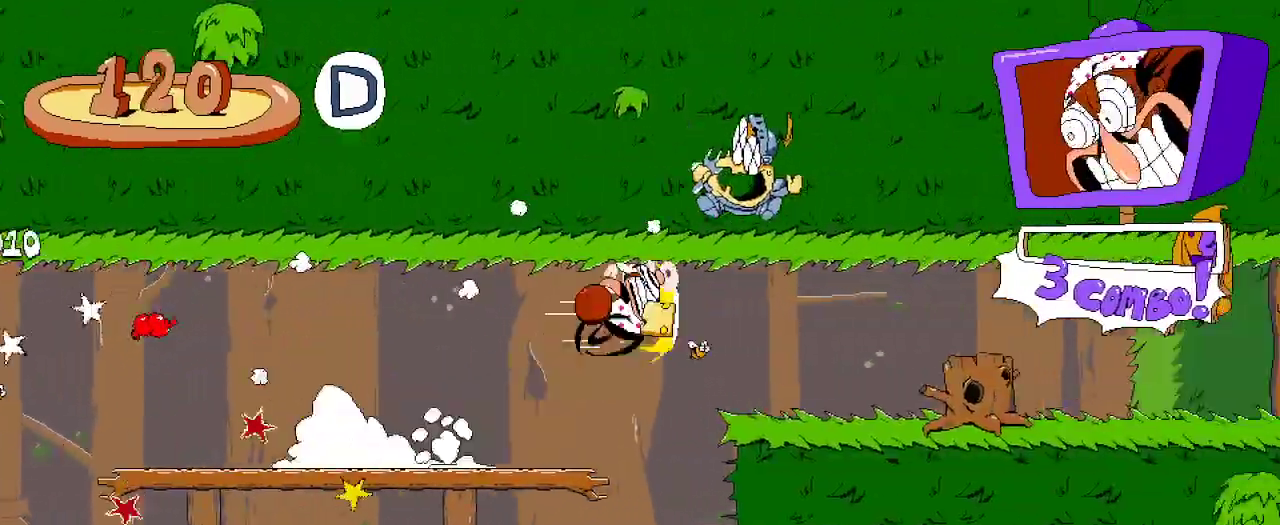
{"buttons": ["R2", "DPAD_RIGHT"], "left_stick": "center", "right_stick": "center", "events": [[67, "A", "up"]]}
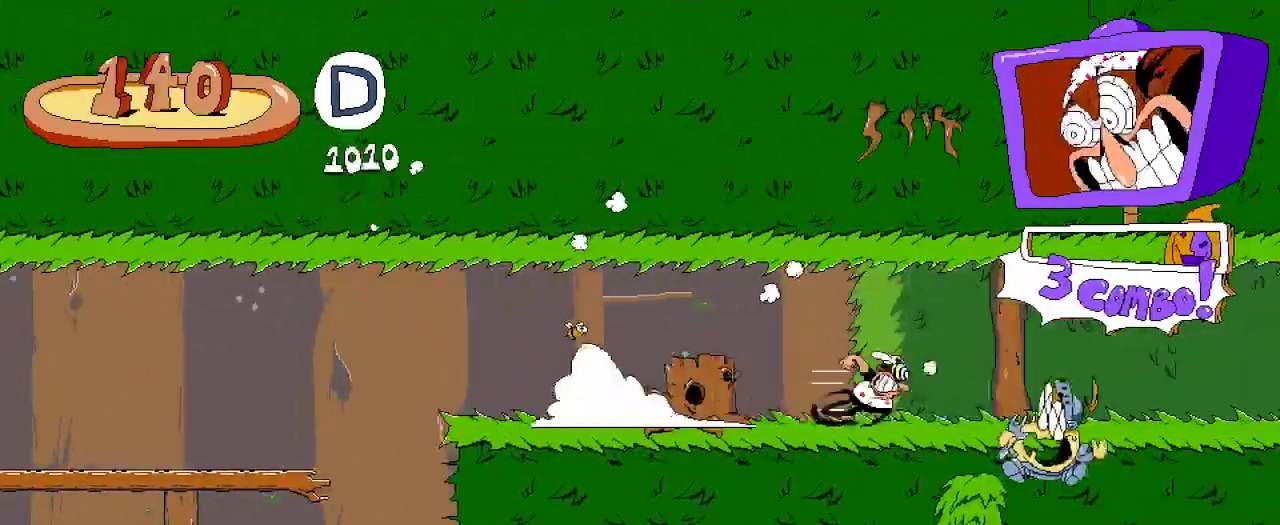
{"buttons": ["R2", "DPAD_RIGHT"], "left_stick": "center", "right_stick": "center", "events": []}
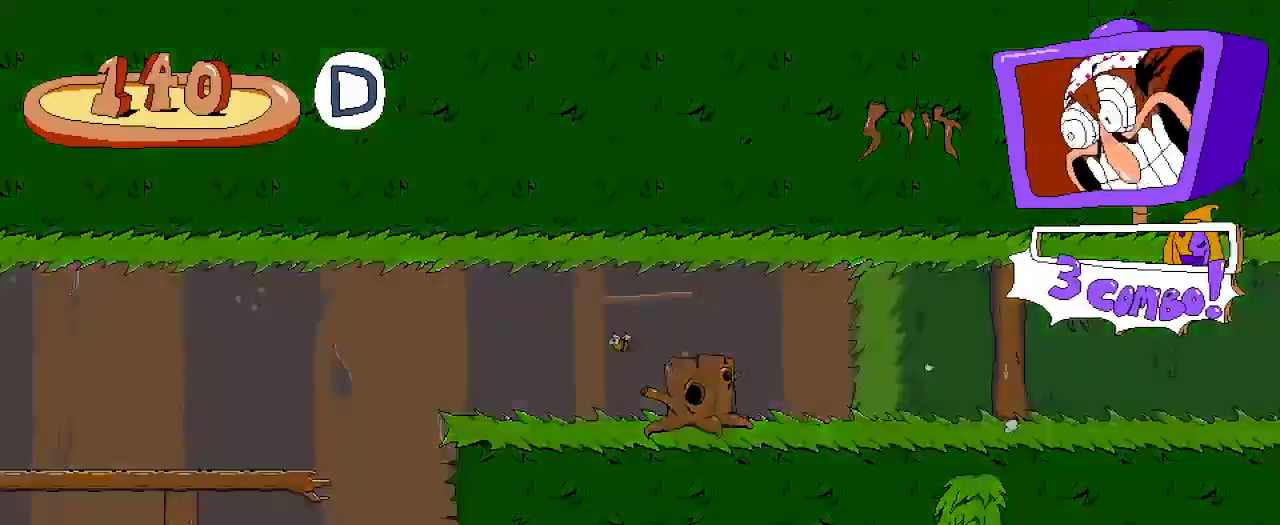
{"buttons": ["R2", "DPAD_RIGHT"], "left_stick": "center", "right_stick": "center", "events": []}